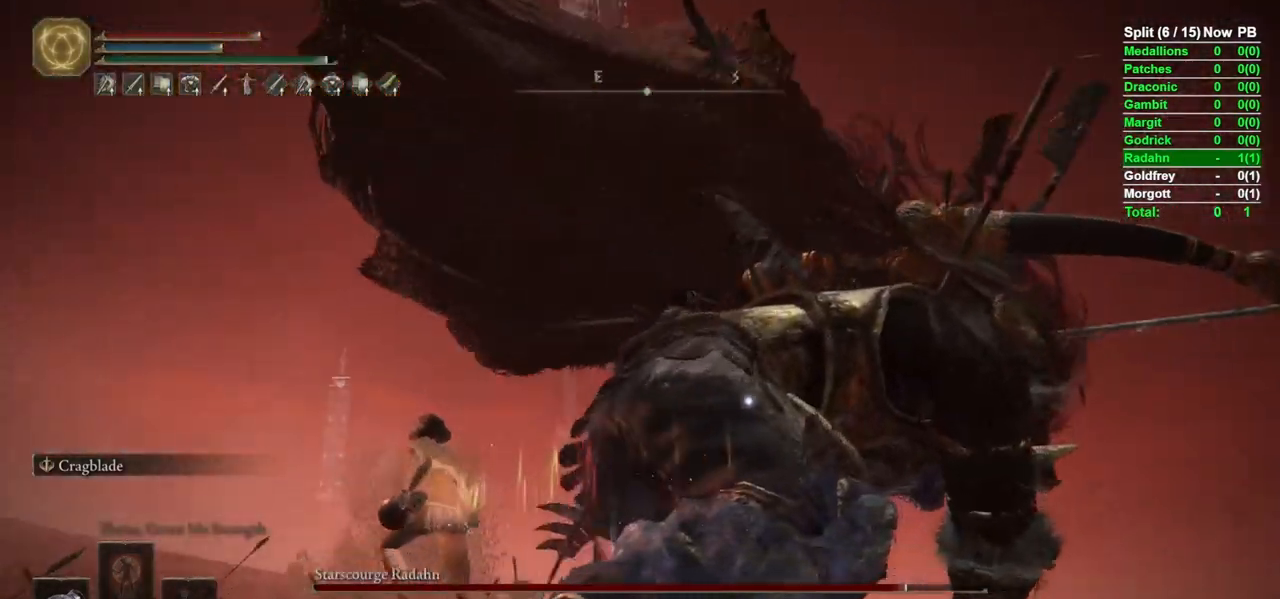
Gameplay with a controller (Xbox layout); each line is a JSON object with the inputs held at the frame after it (dt_ms = milliseconds from this image to that frame). "events" lists button and stick changes between this image and that frame as [ms after this image, input, new state], when the widget could be followed in between.
{"dt_ms": 500, "buttons": [], "left_stick": "up-left", "right_stick": "center", "events": [[317, "B", "up"], [383, "B", "down"], [467, "B", "up"]]}
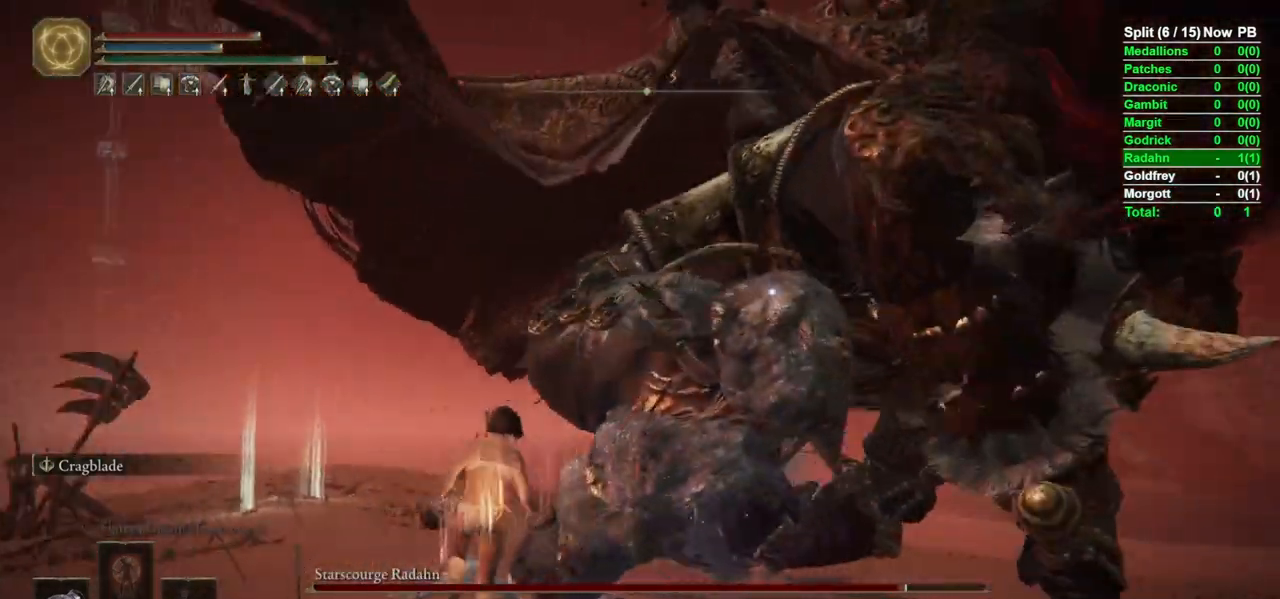
{"dt_ms": 500, "buttons": [], "left_stick": "down", "right_stick": "right", "events": [[117, "R3", "down"], [150, "right_stick", "right"], [267, "R3", "up"], [383, "left_stick", "down-left"], [467, "left_stick", "down"]]}
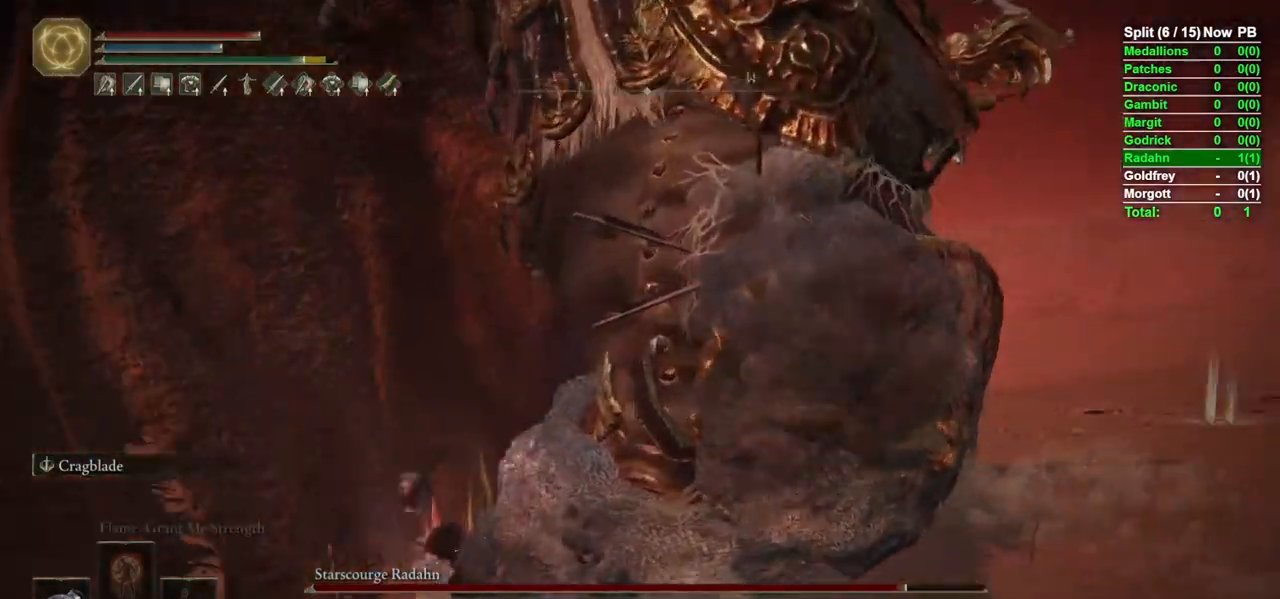
{"dt_ms": 500, "buttons": [], "left_stick": "right", "right_stick": "center", "events": [[17, "left_stick", "down-right"], [267, "left_stick", "right"], [350, "right_stick", "center"]]}
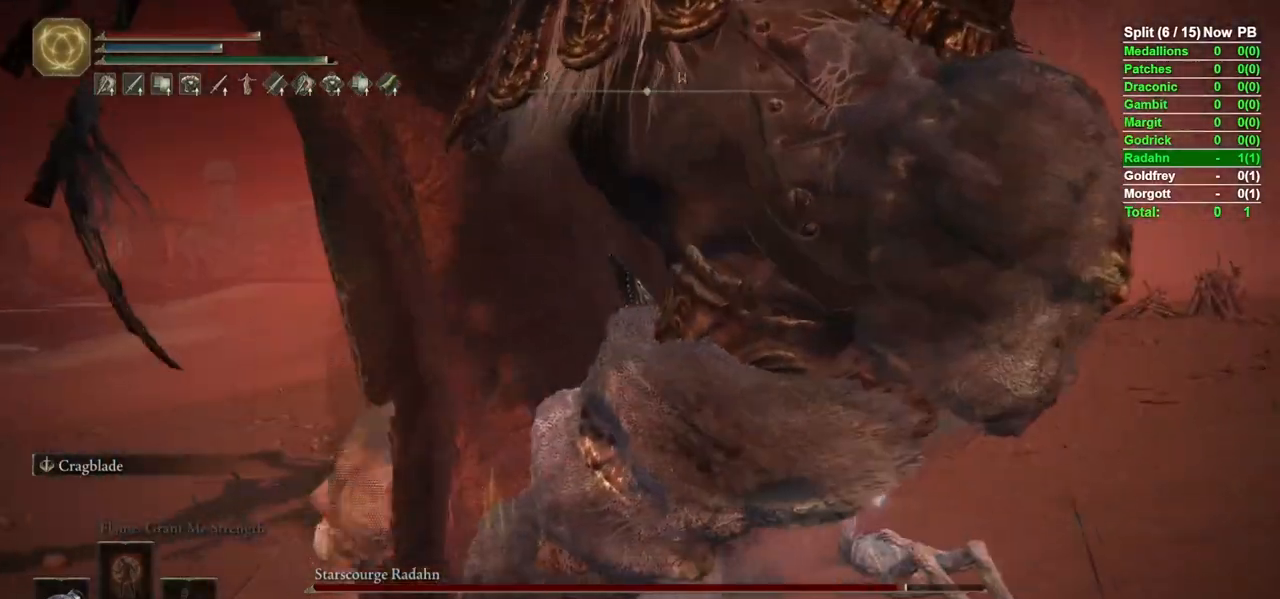
{"dt_ms": 500, "buttons": ["R2"], "left_stick": "up-right", "right_stick": "right", "events": [[17, "R2", "down"], [33, "left_stick", "up-right"], [300, "right_stick", "right"], [400, "right_stick", "center"], [483, "right_stick", "right"]]}
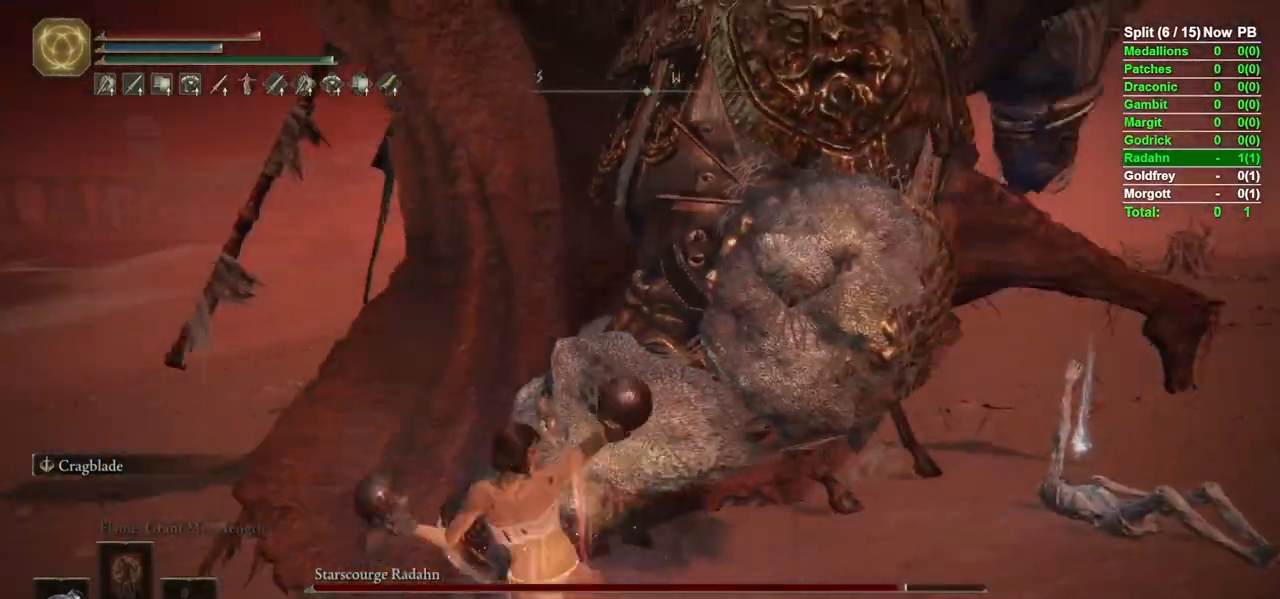
{"dt_ms": 500, "buttons": ["R2"], "left_stick": "up-left", "right_stick": "right", "events": [[150, "left_stick", "up"], [183, "right_stick", "center"], [317, "right_stick", "right"], [450, "left_stick", "up-left"]]}
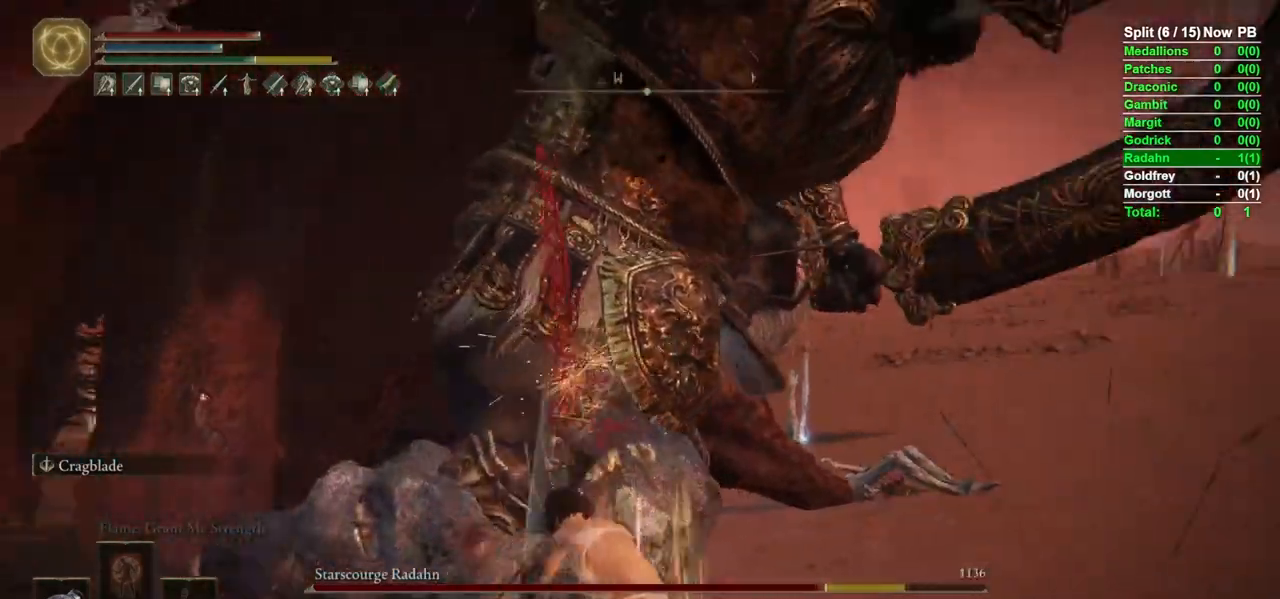
{"dt_ms": 500, "buttons": [], "left_stick": "down-left", "right_stick": "down-left", "events": [[33, "right_stick", "center"], [67, "left_stick", "left"], [100, "R2", "up"], [233, "left_stick", "down-left"], [283, "right_stick", "down-left"]]}
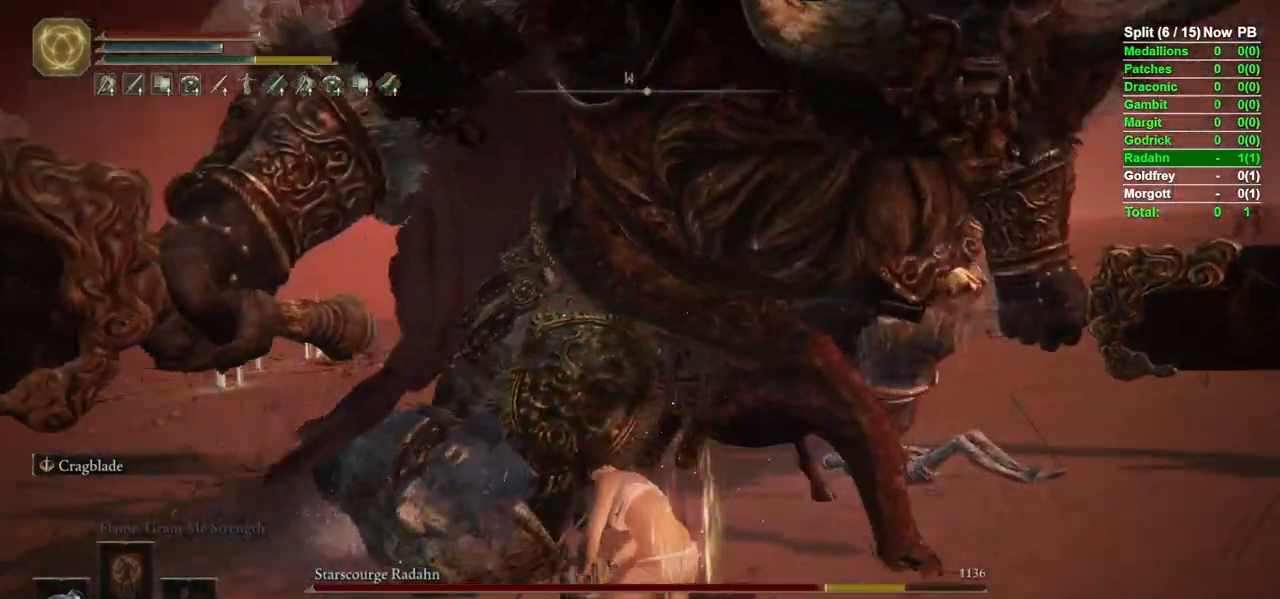
{"dt_ms": 500, "buttons": [], "left_stick": "up", "right_stick": "center", "events": [[17, "R2", "down"], [50, "left_stick", "up-left"], [117, "R2", "up"], [300, "left_stick", "up-right"], [317, "right_stick", "right"], [467, "right_stick", "center"], [500, "left_stick", "up"]]}
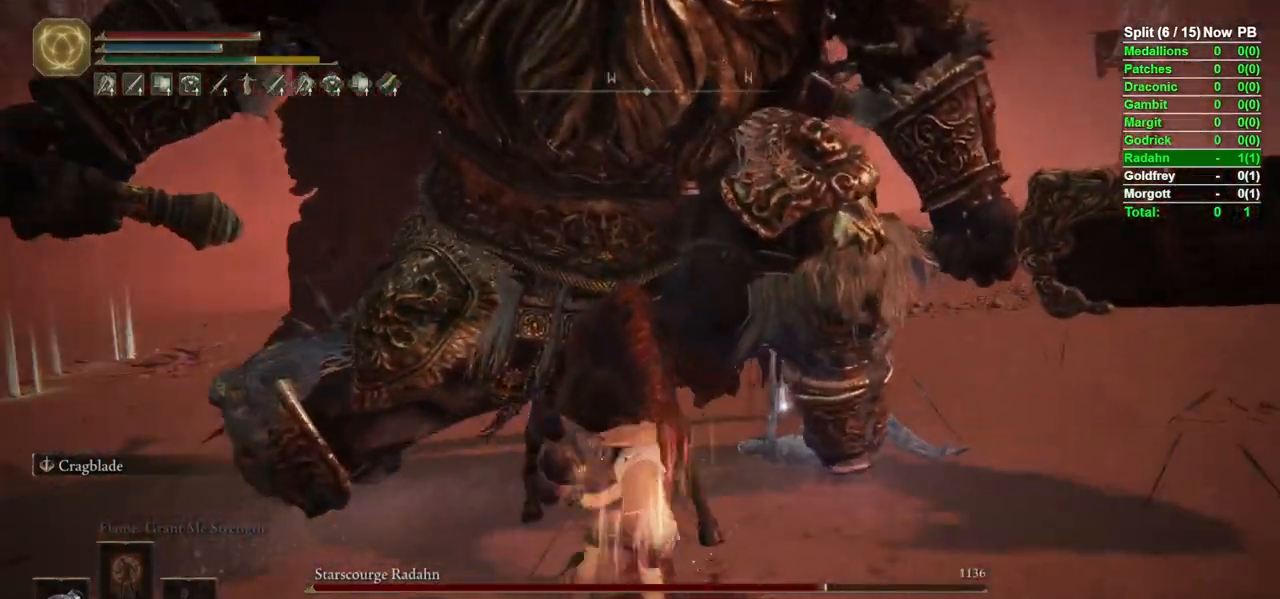
{"dt_ms": 500, "buttons": [], "left_stick": "down-left", "right_stick": "left", "events": [[300, "left_stick", "left"], [350, "left_stick", "down-left"], [400, "right_stick", "left"]]}
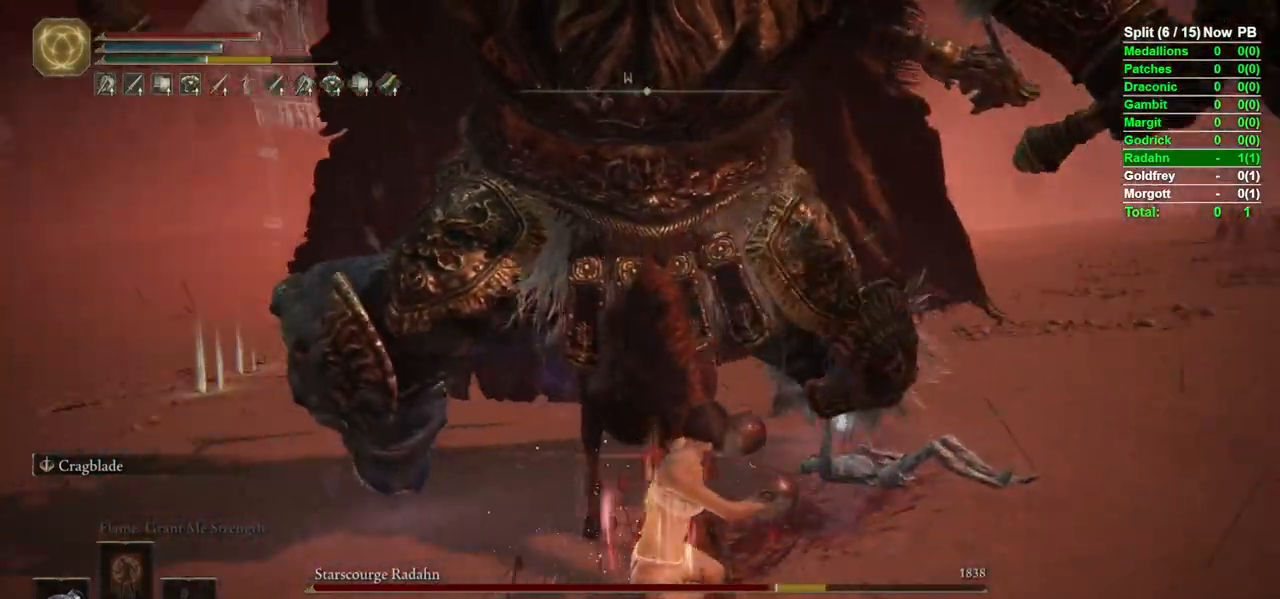
{"dt_ms": 500, "buttons": ["B"], "left_stick": "left", "right_stick": "center", "events": [[33, "right_stick", "center"], [200, "left_stick", "left"], [400, "B", "down"]]}
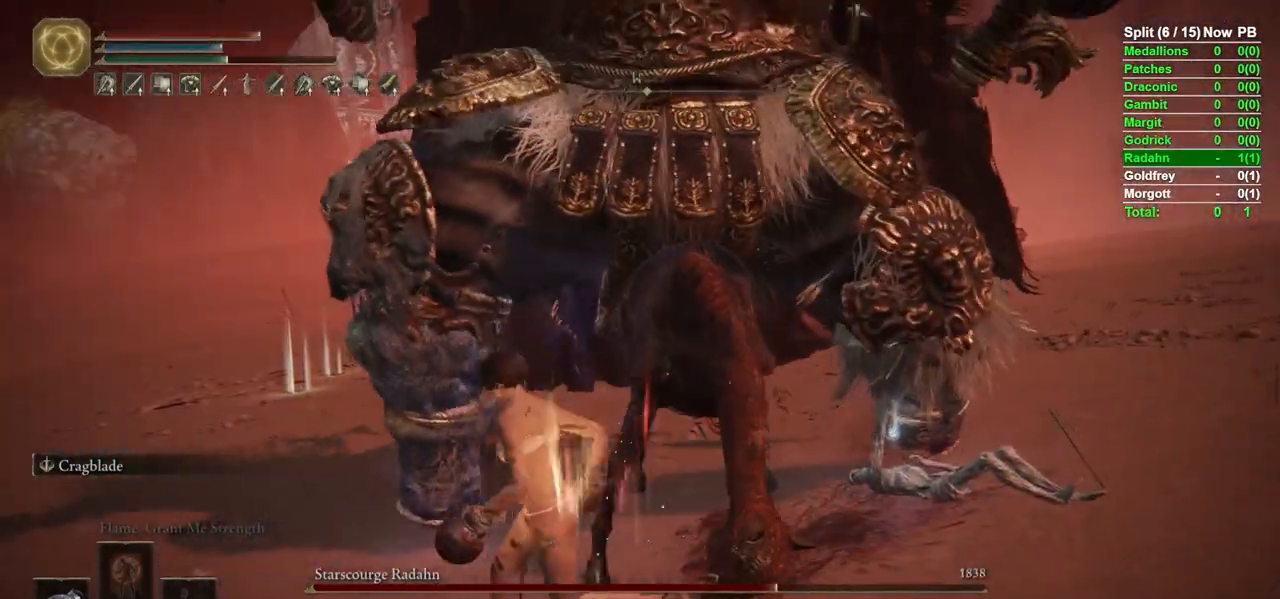
{"dt_ms": 500, "buttons": ["B"], "left_stick": "up-left", "right_stick": "right", "events": [[133, "right_stick", "right"], [350, "left_stick", "up-left"]]}
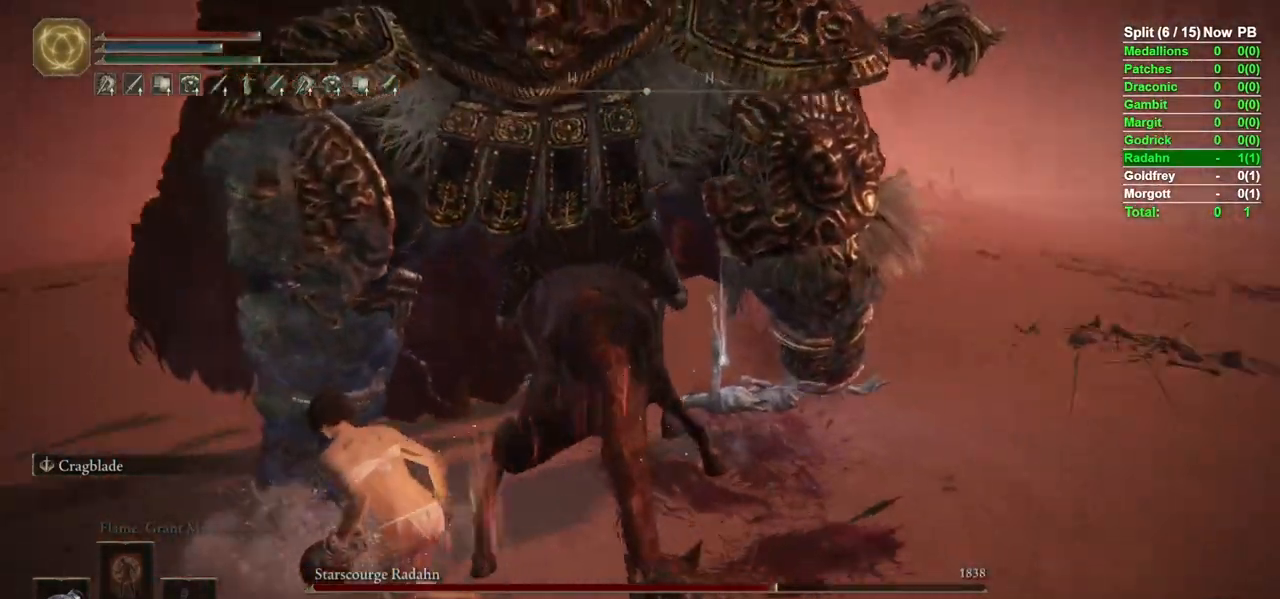
{"dt_ms": 500, "buttons": ["B"], "left_stick": "left", "right_stick": "right", "events": [[233, "left_stick", "left"]]}
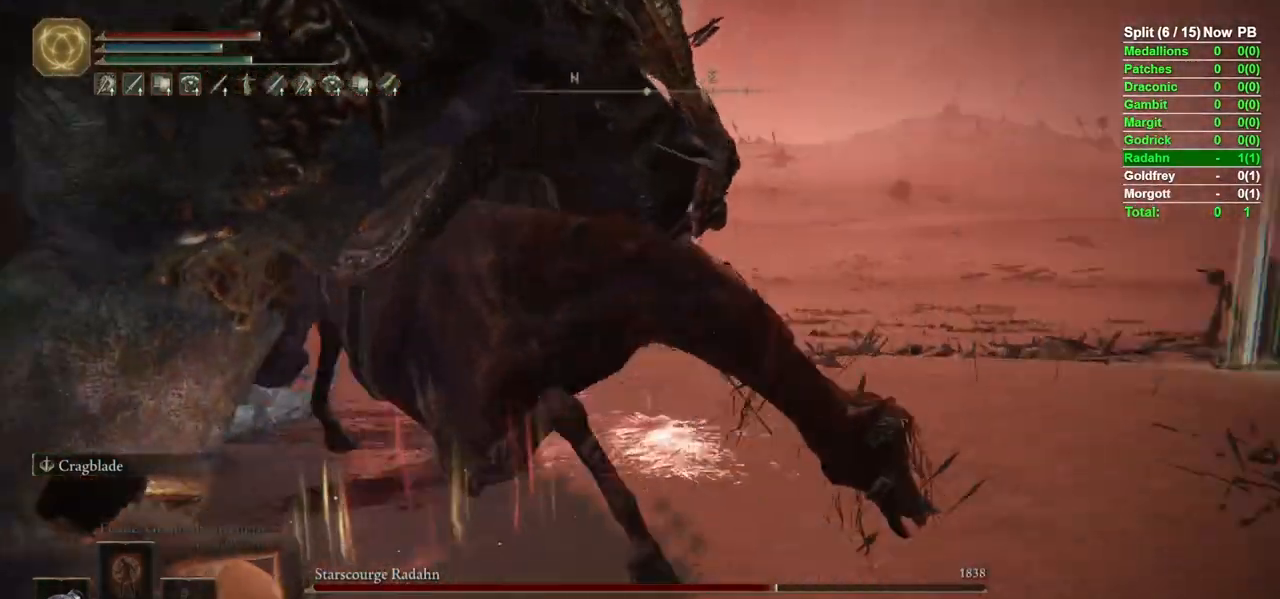
{"dt_ms": 500, "buttons": ["B"], "left_stick": "left", "right_stick": "center", "events": [[367, "right_stick", "center"]]}
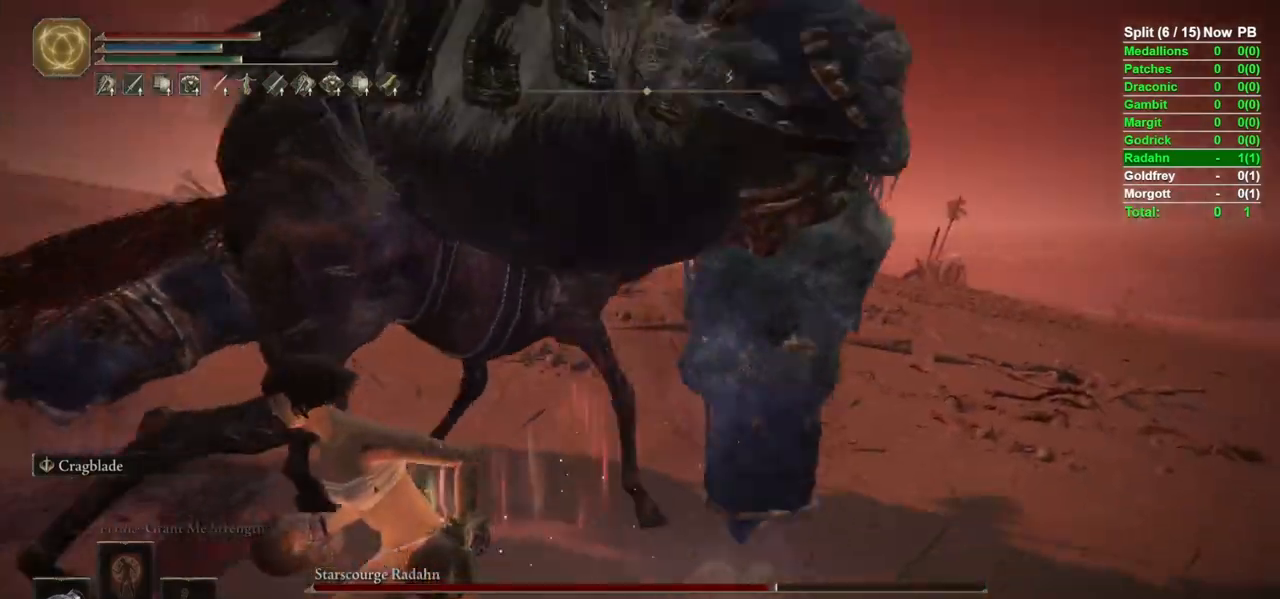
{"dt_ms": 500, "buttons": ["R2"], "left_stick": "up", "right_stick": "right", "events": [[300, "B", "up"], [300, "left_stick", "up"], [467, "R2", "down"], [500, "right_stick", "right"]]}
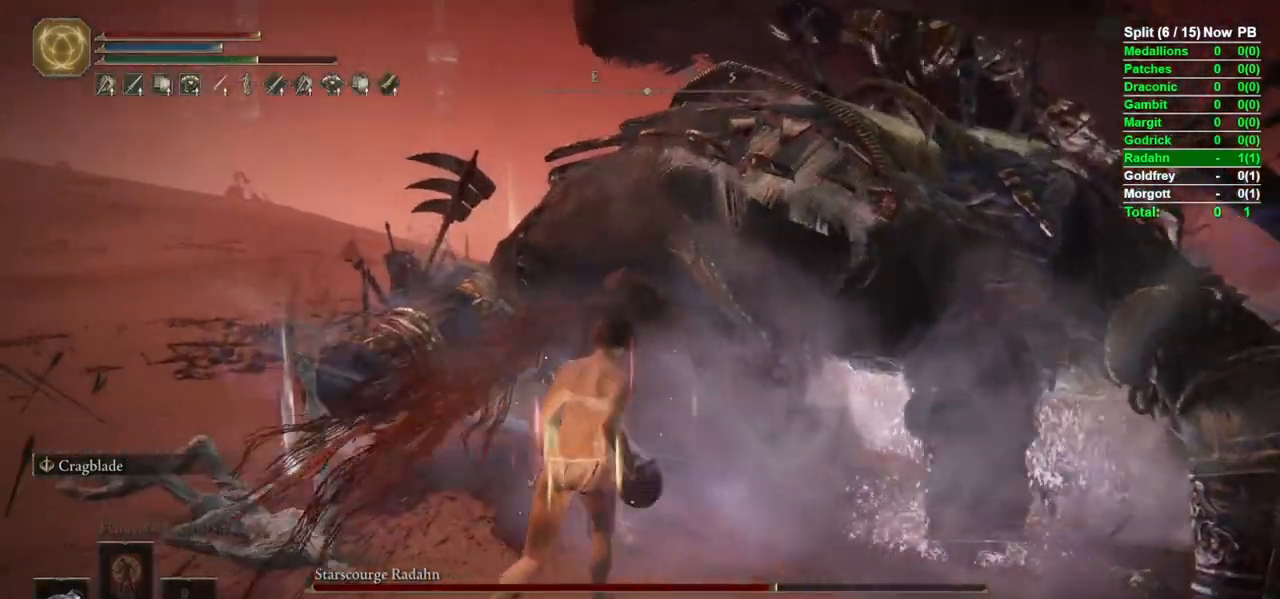
{"dt_ms": 500, "buttons": ["R2"], "left_stick": "up", "right_stick": "center", "events": [[83, "right_stick", "center"], [233, "right_stick", "right"], [317, "right_stick", "center"]]}
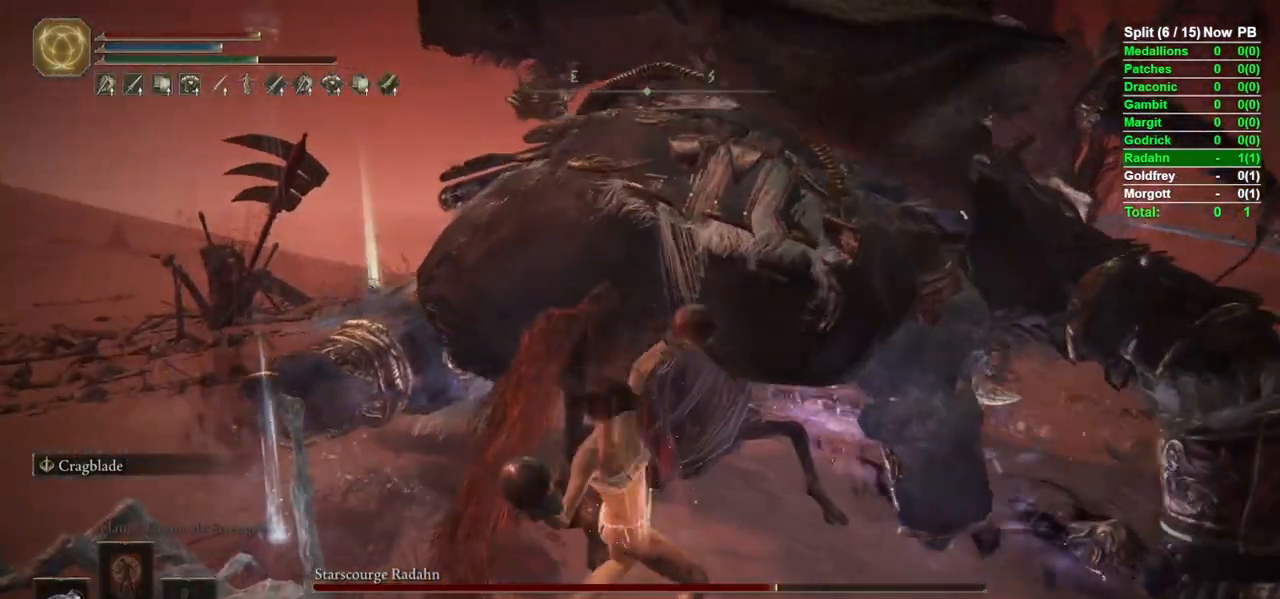
{"dt_ms": 500, "buttons": ["R2"], "left_stick": "left", "right_stick": "center", "events": [[483, "left_stick", "left"]]}
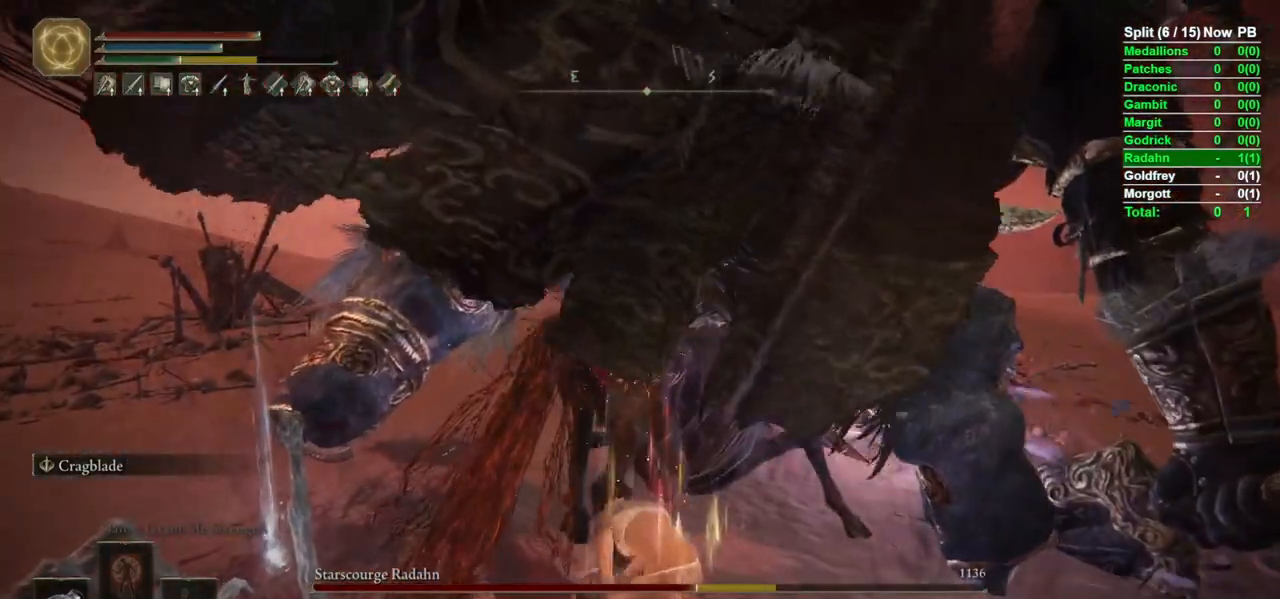
{"dt_ms": 500, "buttons": [], "left_stick": "down", "right_stick": "center", "events": [[17, "R2", "up"], [33, "left_stick", "down-left"], [333, "left_stick", "down"]]}
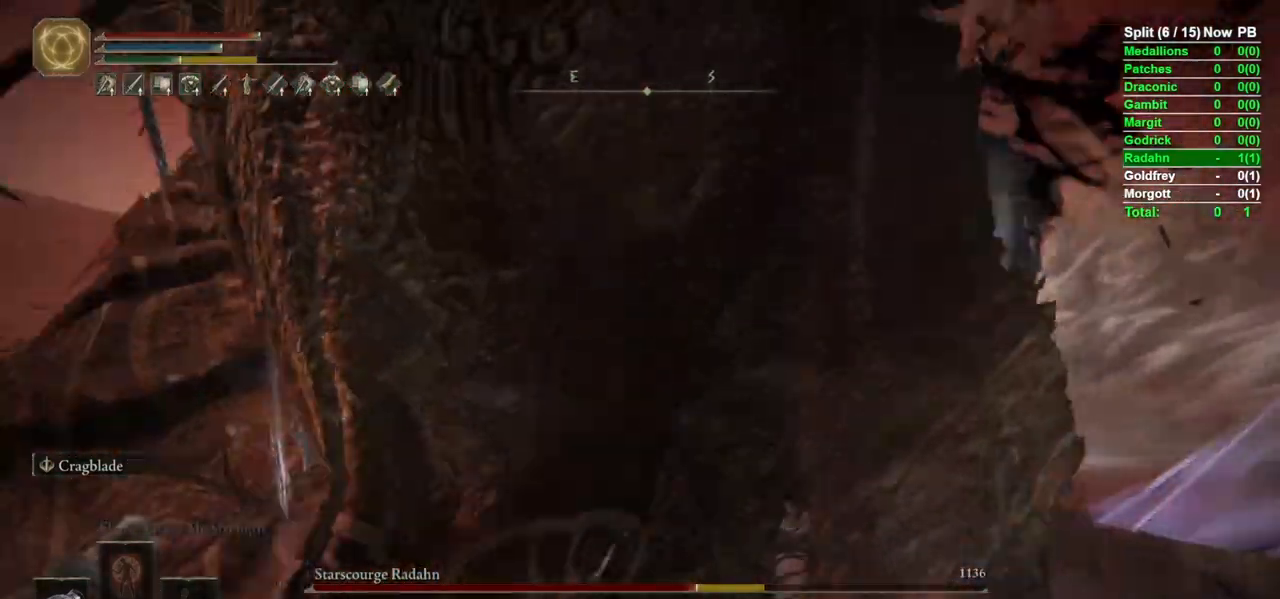
{"dt_ms": 500, "buttons": ["R2"], "left_stick": "up-right", "right_stick": "center"}
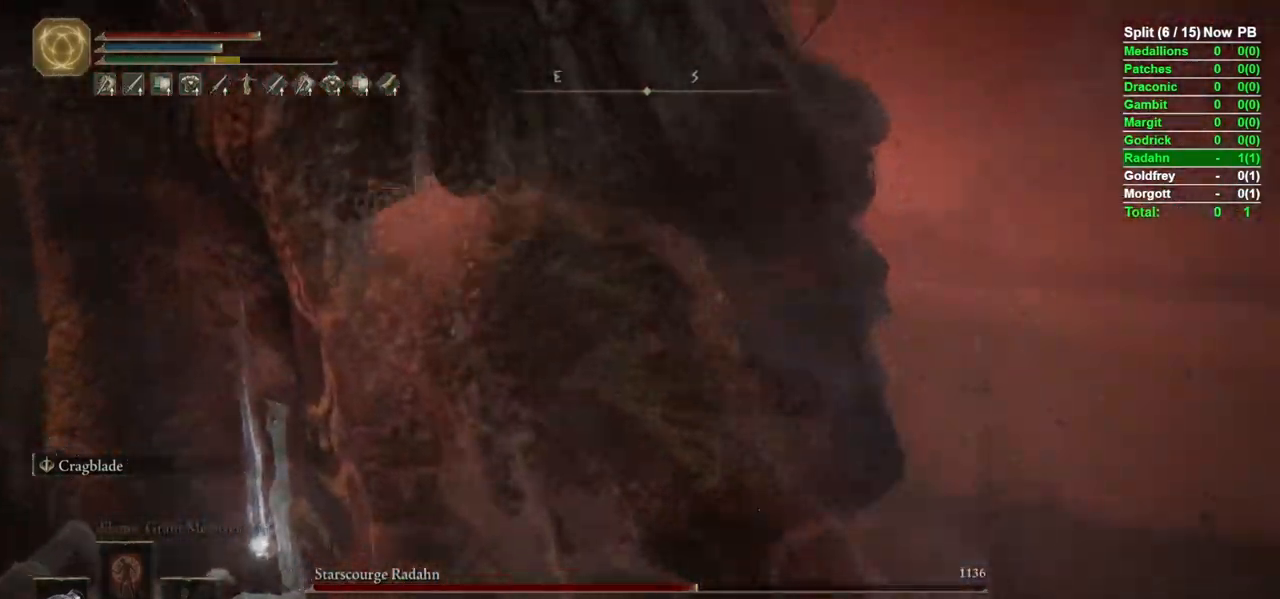
{"dt_ms": 500, "buttons": [], "left_stick": "up-right", "right_stick": "center", "events": [[300, "R2", "up"]]}
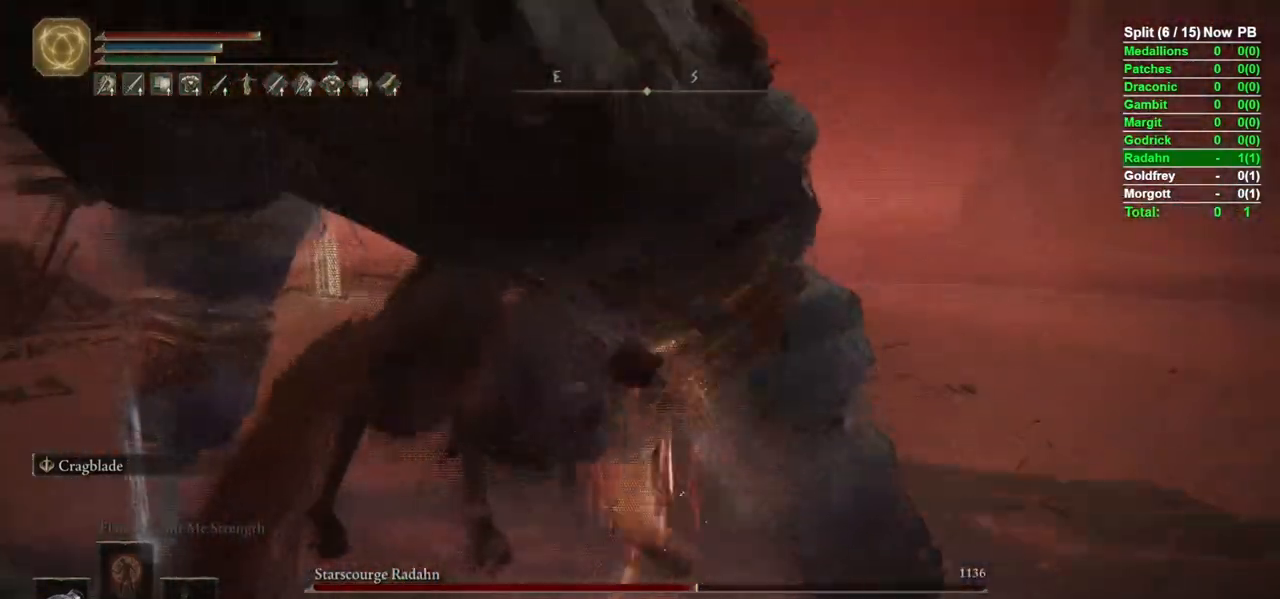
{"dt_ms": 500, "buttons": [], "left_stick": "left", "right_stick": "center", "events": [[100, "right_stick", "down"], [233, "right_stick", "center"], [317, "left_stick", "left"]]}
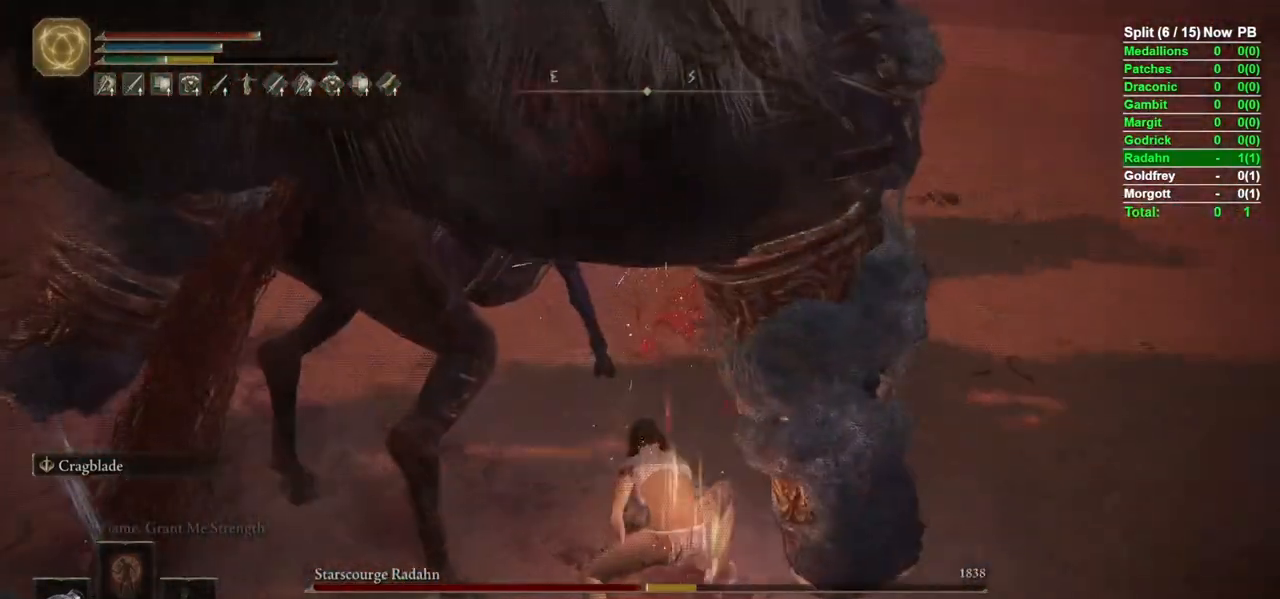
{"dt_ms": 500, "buttons": [], "left_stick": "up-left", "right_stick": "center", "events": [[33, "right_stick", "left"], [167, "right_stick", "center"], [350, "left_stick", "up-left"]]}
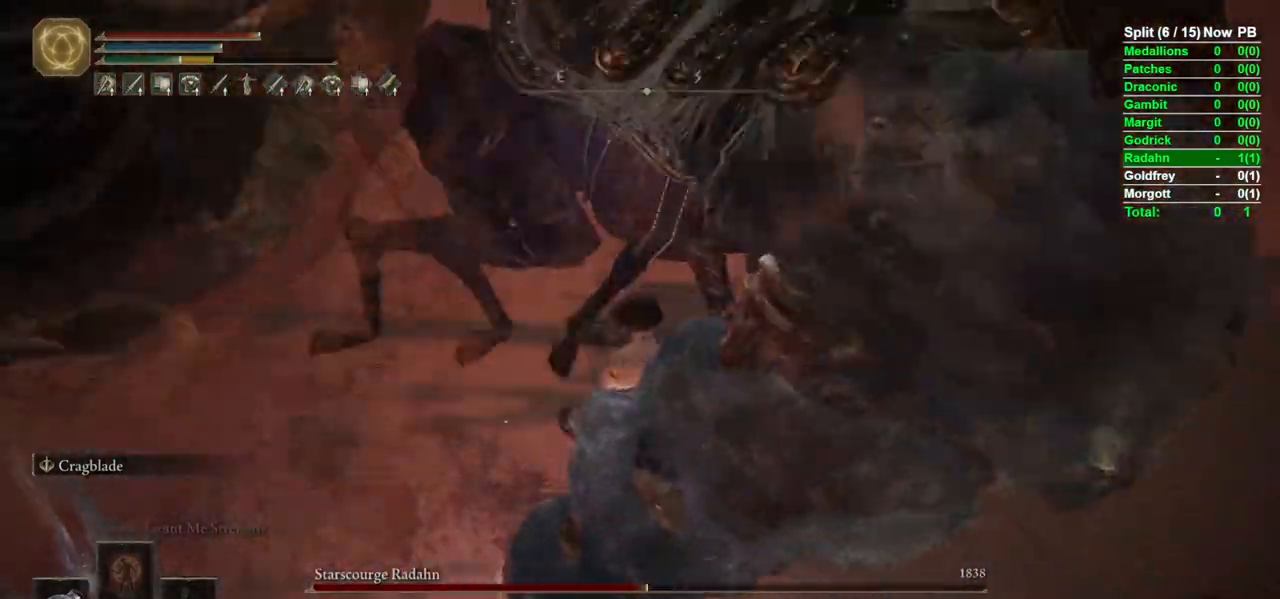
{"dt_ms": 500, "buttons": [], "left_stick": "center", "right_stick": "center"}
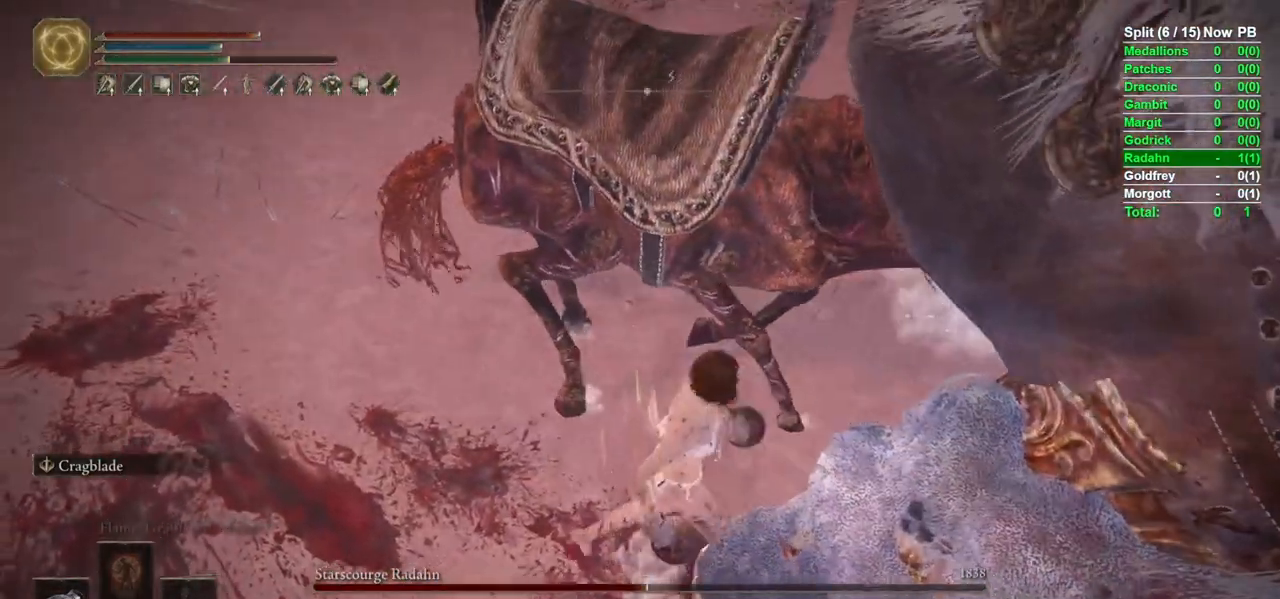
{"dt_ms": 500, "buttons": [], "left_stick": "down", "right_stick": "center", "events": [[133, "left_stick", "right"], [167, "B", "down"], [233, "B", "up"], [467, "left_stick", "down"]]}
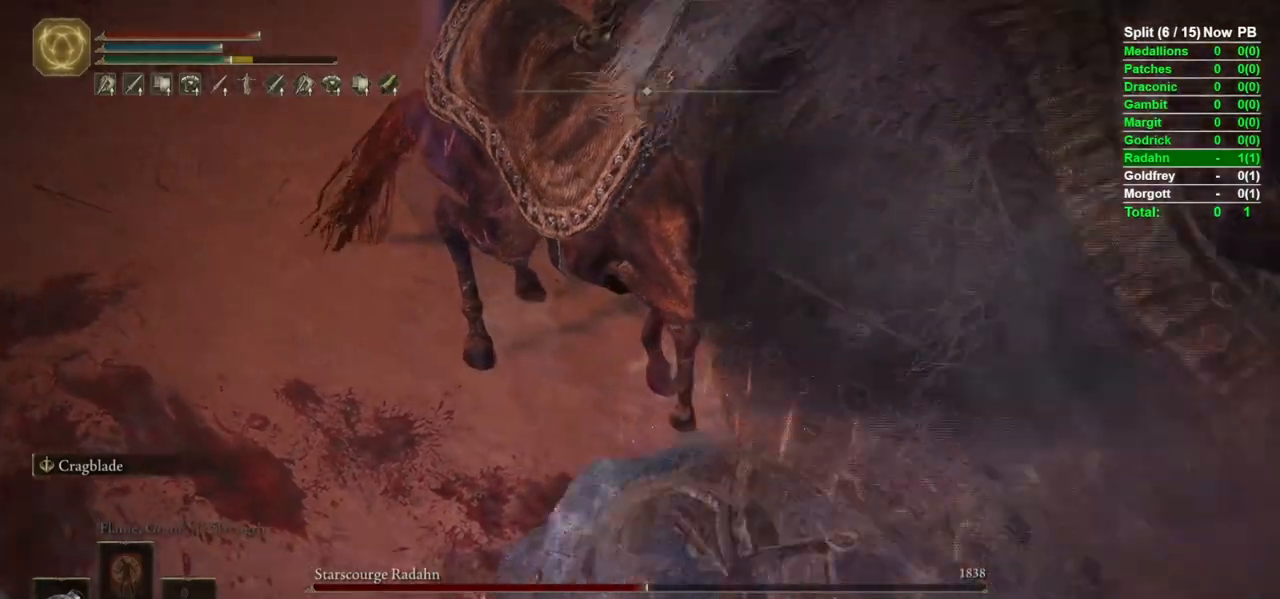
{"dt_ms": 500, "buttons": ["B"], "left_stick": "left", "right_stick": "center", "events": [[33, "left_stick", "down-left"], [50, "B", "down"], [233, "right_stick", "left"], [333, "left_stick", "left"], [467, "right_stick", "center"]]}
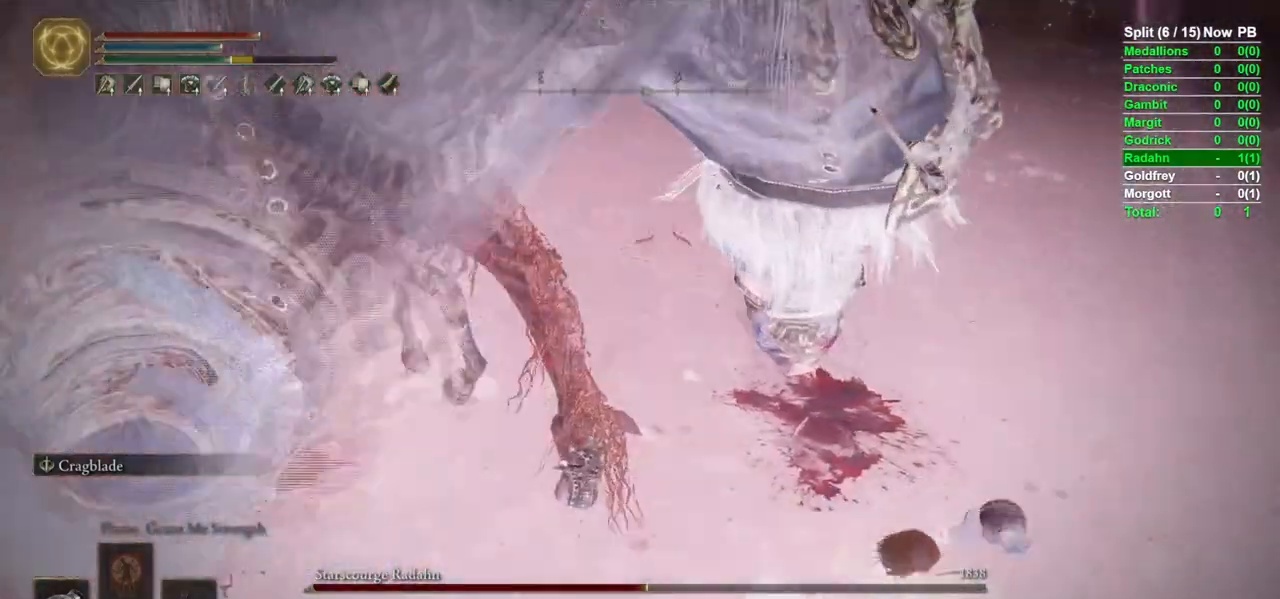
{"dt_ms": 1000, "buttons": [], "left_stick": "up-left", "right_stick": "right"}
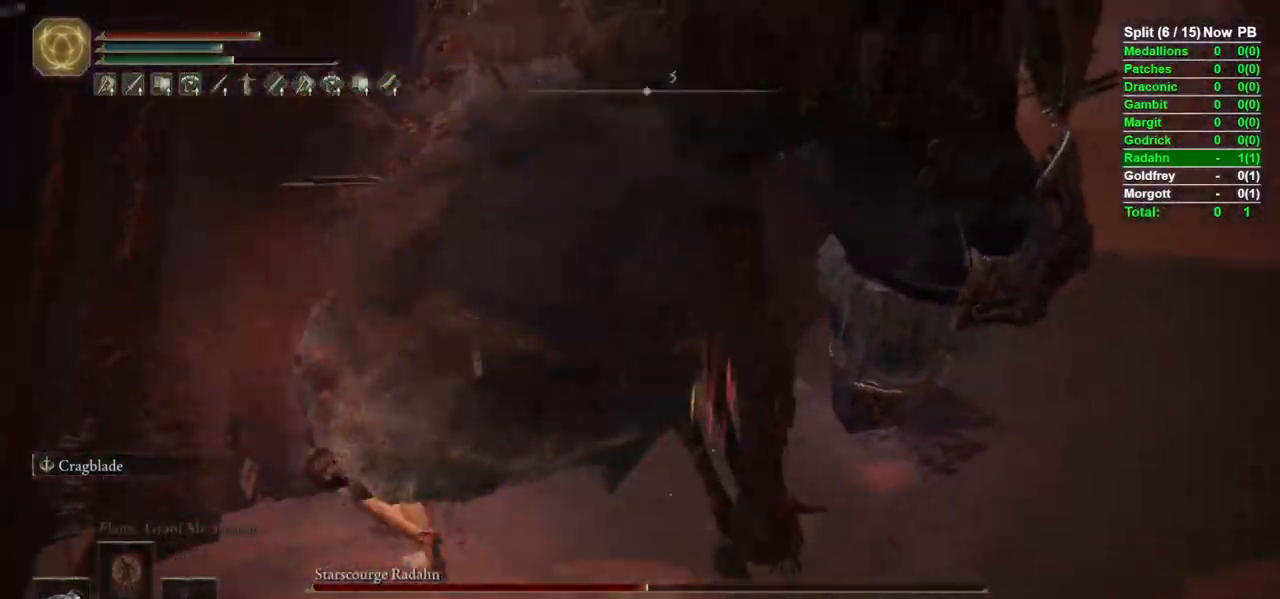
{"dt_ms": 1000, "buttons": ["R2"], "left_stick": "up", "right_stick": "center"}
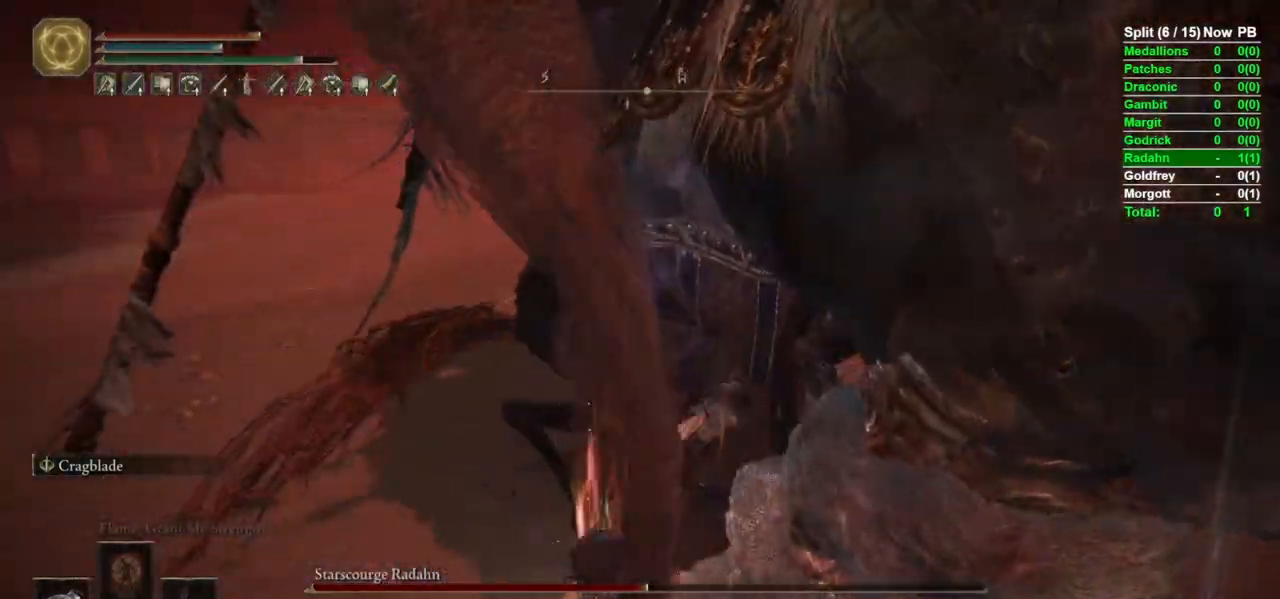
{"dt_ms": 500, "buttons": ["R2"], "left_stick": "up-left", "right_stick": "center", "events": [[17, "right_stick", "right"], [150, "right_stick", "center"], [500, "left_stick", "up-left"]]}
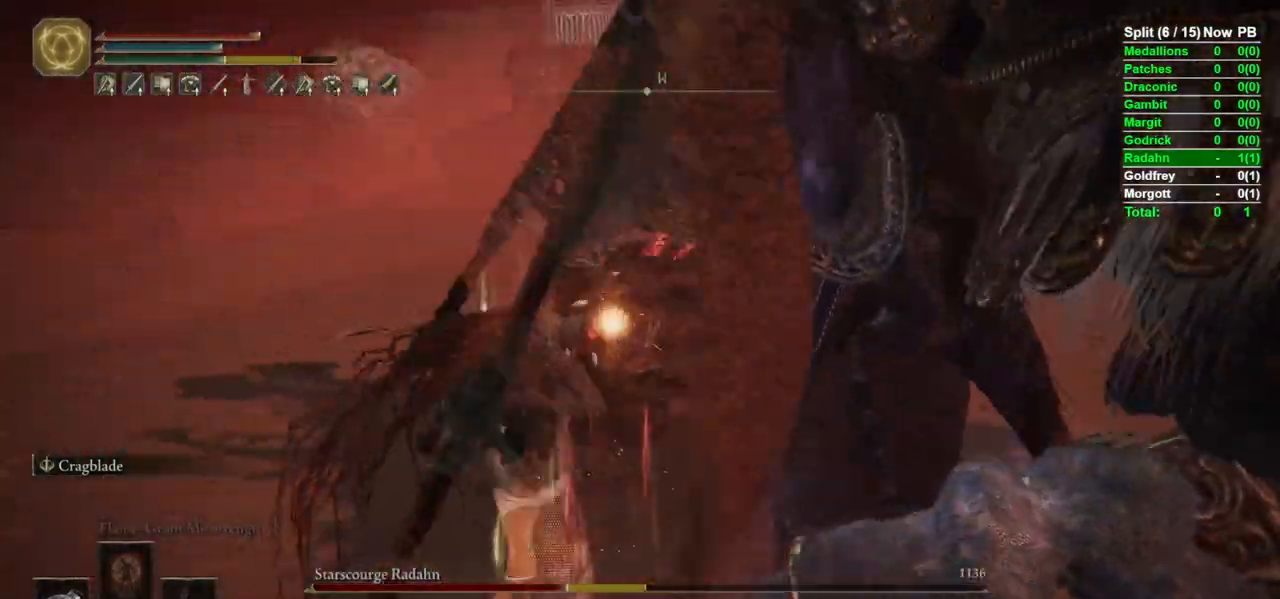
{"dt_ms": 500, "buttons": ["B"], "left_stick": "left", "right_stick": "right", "events": [[100, "left_stick", "left"], [150, "R2", "up"], [383, "B", "down"], [483, "right_stick", "right"]]}
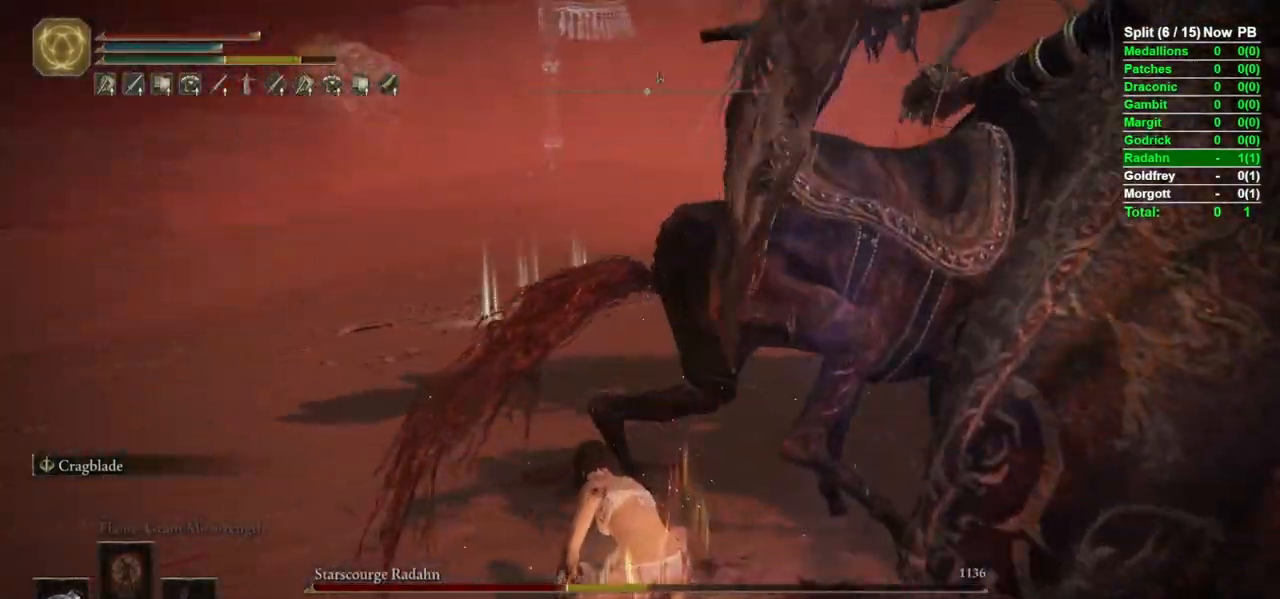
{"dt_ms": 1000, "buttons": ["R2"], "left_stick": "up", "right_stick": "left"}
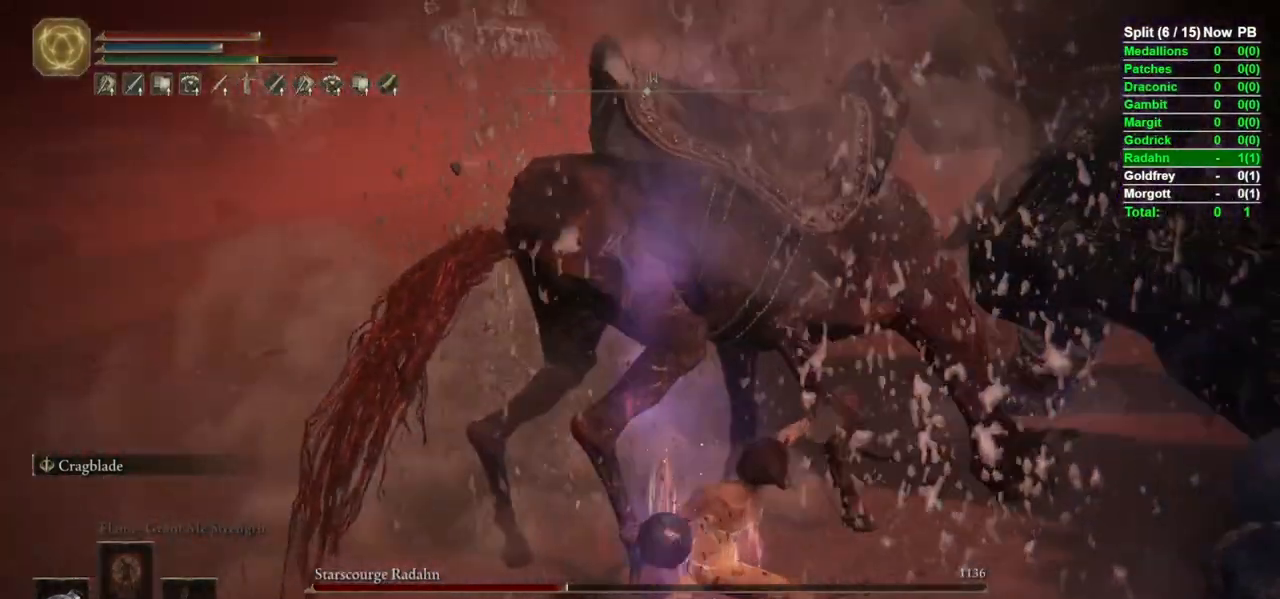
{"dt_ms": 500, "buttons": ["R2"], "left_stick": "up", "right_stick": "center", "events": [[50, "right_stick", "center"], [200, "right_stick", "up"], [367, "right_stick", "center"]]}
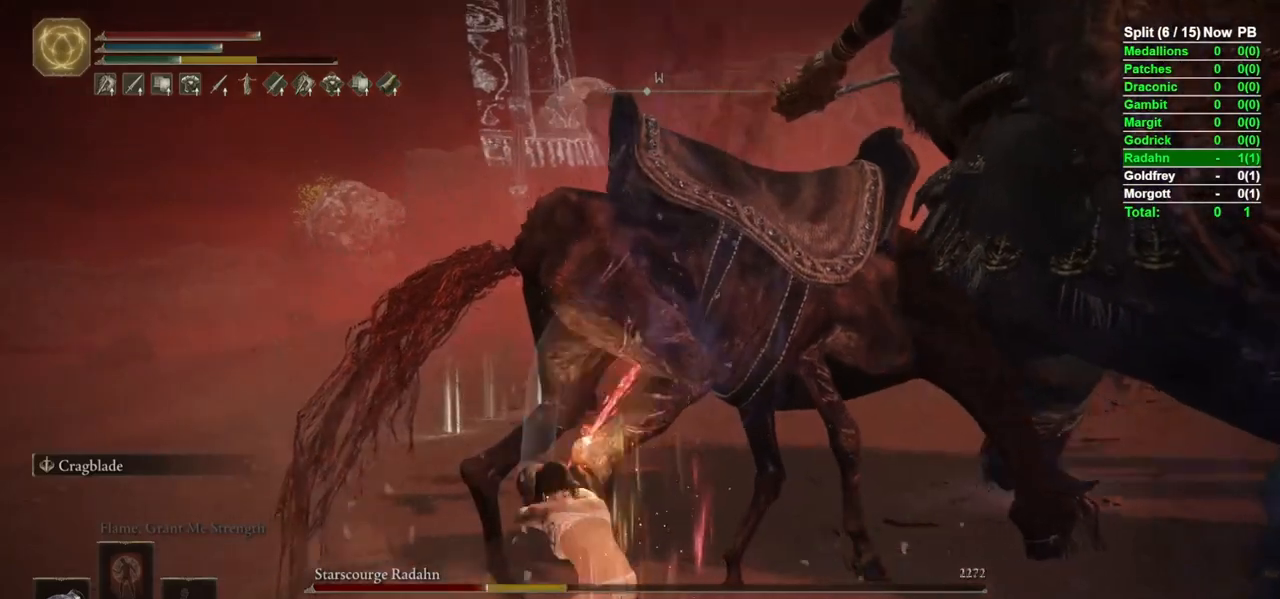
{"dt_ms": 500, "buttons": [], "left_stick": "up-right", "right_stick": "right", "events": [[83, "left_stick", "up-left"], [217, "R2", "up"], [350, "left_stick", "up"], [450, "right_stick", "right"], [500, "left_stick", "up-right"]]}
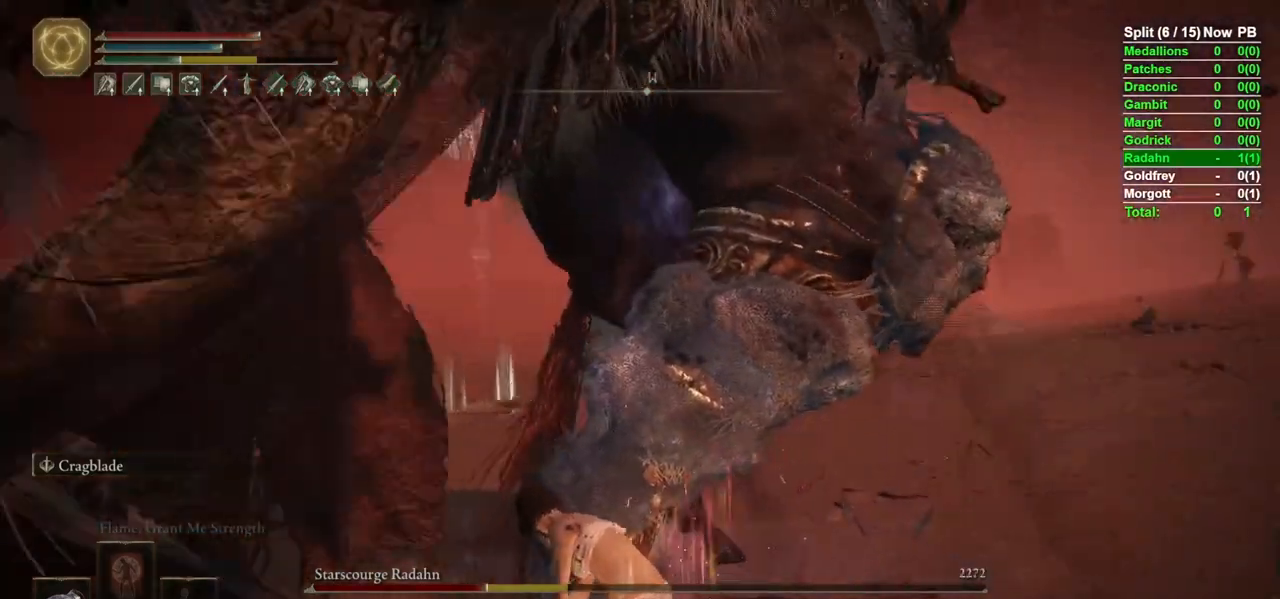
{"dt_ms": 500, "buttons": [], "left_stick": "up", "right_stick": "right", "events": [[100, "right_stick", "center"], [233, "right_stick", "right"], [267, "left_stick", "up"], [350, "right_stick", "center"], [383, "left_stick", "up-left"], [483, "left_stick", "up"], [483, "right_stick", "right"]]}